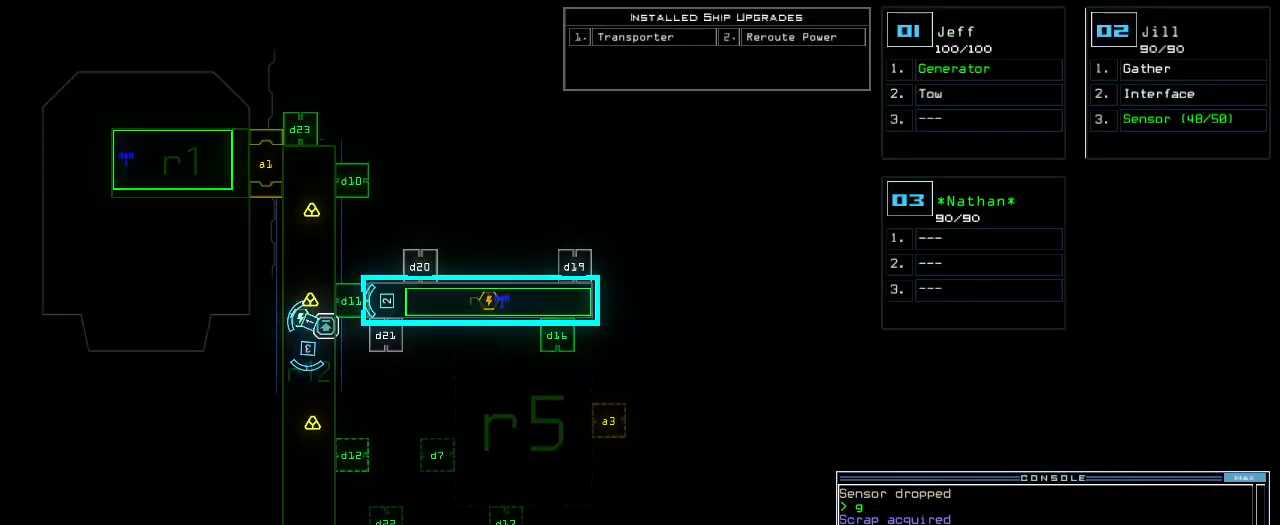
Gameplay with keyboard; each line is a JSON object with the keys held at the frame after it. "events" lists presses ("down") and releases ("up") of ".", "0", "1", "2", "3", "4", "5", "6", "7", "8", "9", "a", "b", "backspace", "c", "caps_lock", "comma", "ctrl_l", "ctrl_r", "d", "down", "e", "equals", "escape", "f", "f8", "g", "h", "i", "j", "k", "l", "left", "m", "minus", "n", "o", "p", "q", "quote", "r", "return", "right", "s", "semicolon", "shift_l", "shift_r", "space", "t", "tab", "tilde", "u", "up", "v", "w", "x", "y" and "z" between this image and that frame as [ms after this image, input, new state], when the widget could be followed in between. No other keys are recorded. Mouse input is not recorded.
{"keys": [], "events": [[320, "right", "down"], [440, "right", "up"]]}
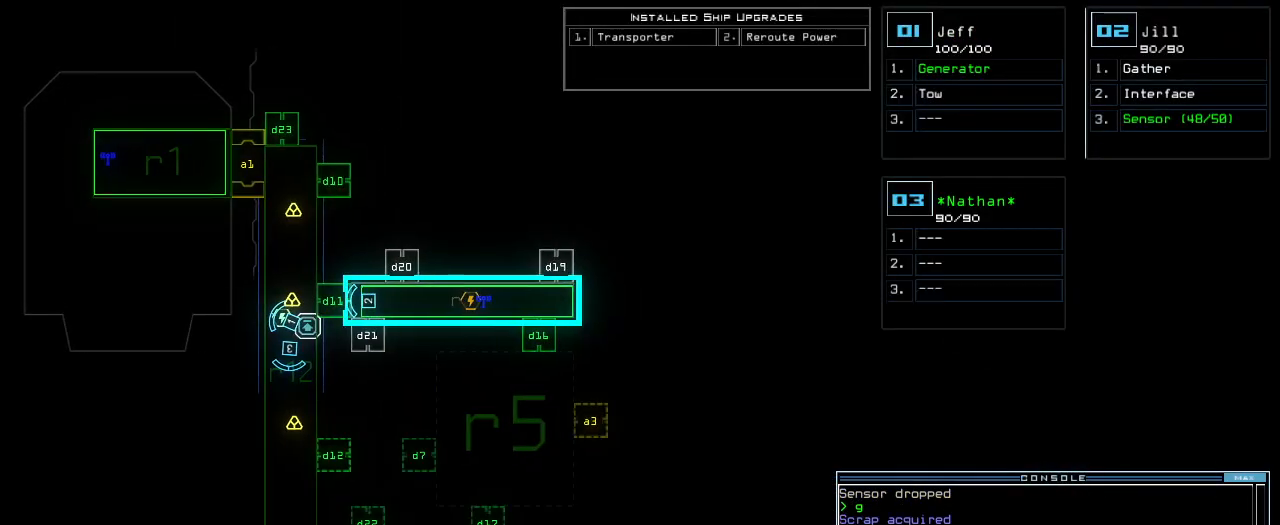
{"keys": [], "events": []}
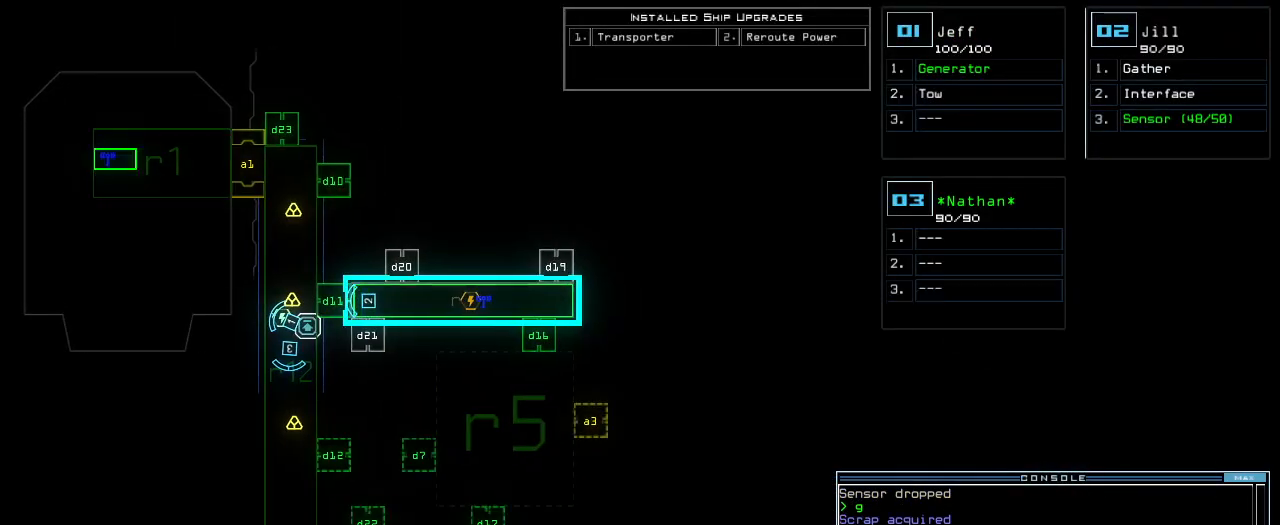
{"keys": ["up"], "events": [[220, "3", "down"], [220, "up", "down"], [280, "3", "up"], [340, "left", "down"], [460, "left", "up"]]}
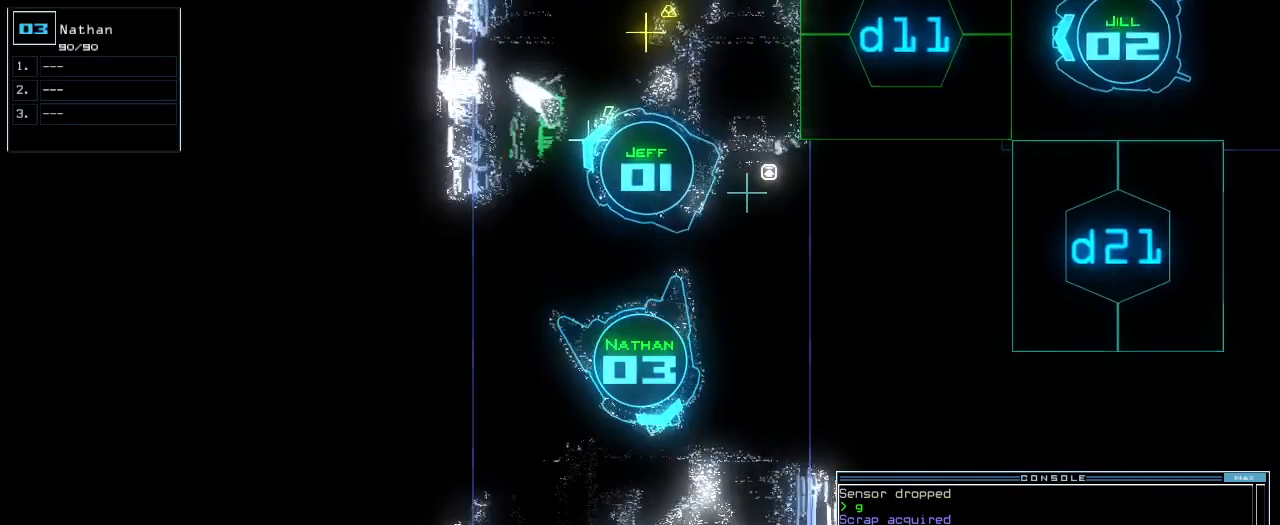
{"keys": ["up"], "events": [[120, "right", "down"], [200, "right", "up"]]}
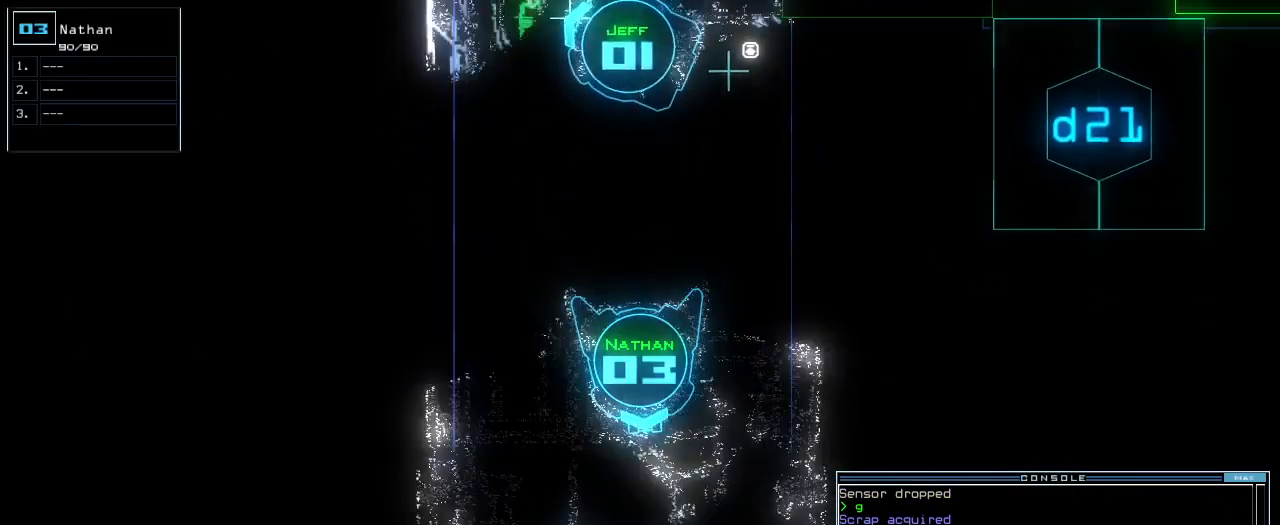
{"keys": ["up"], "events": [[360, "right", "down"], [480, "right", "up"]]}
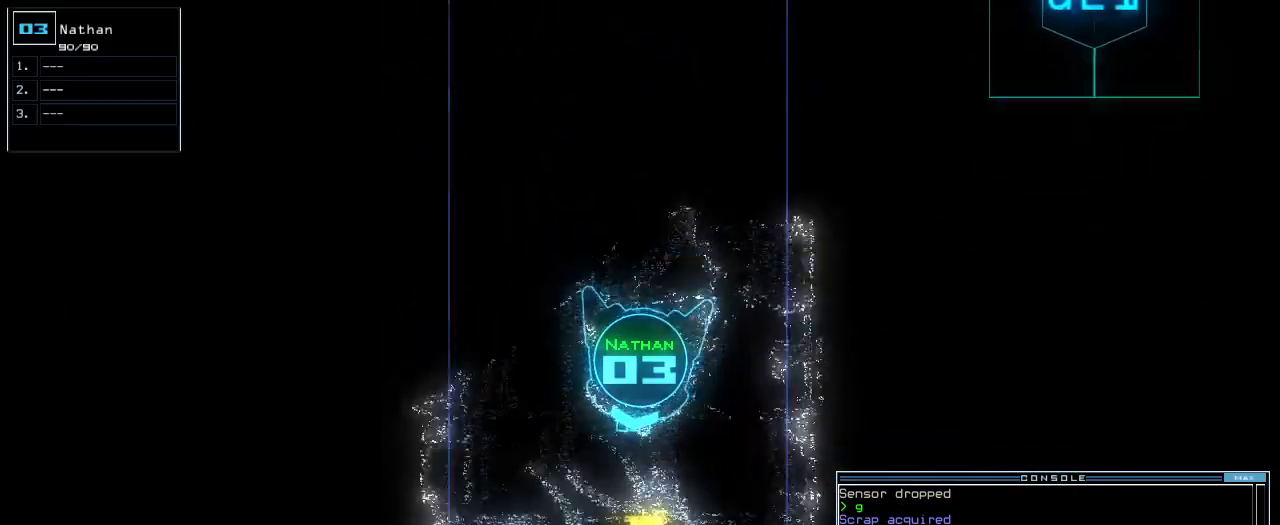
{"keys": ["up"]}
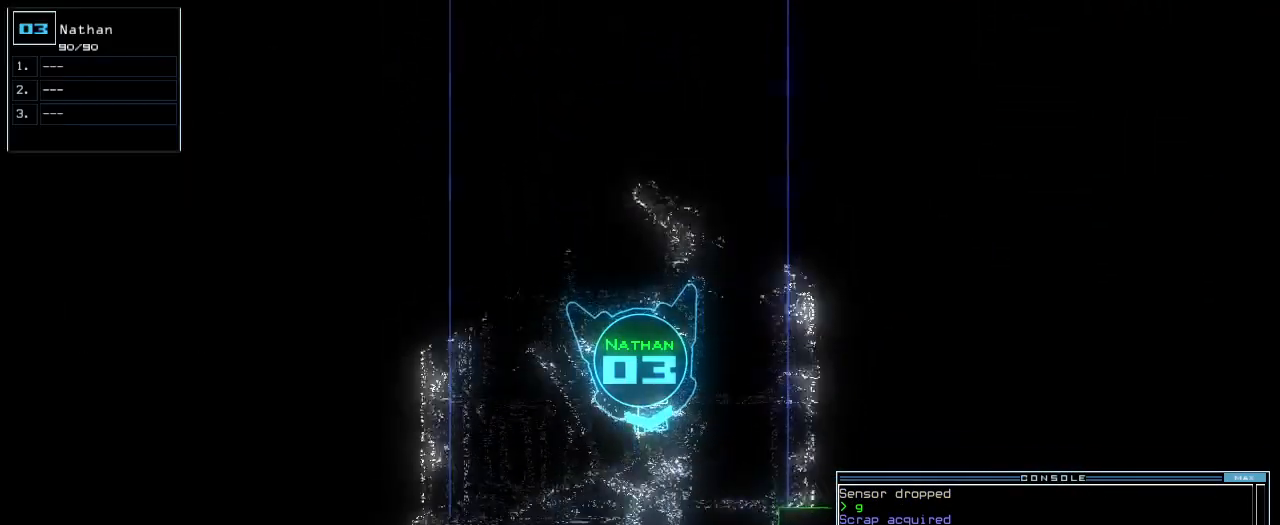
{"keys": ["up"]}
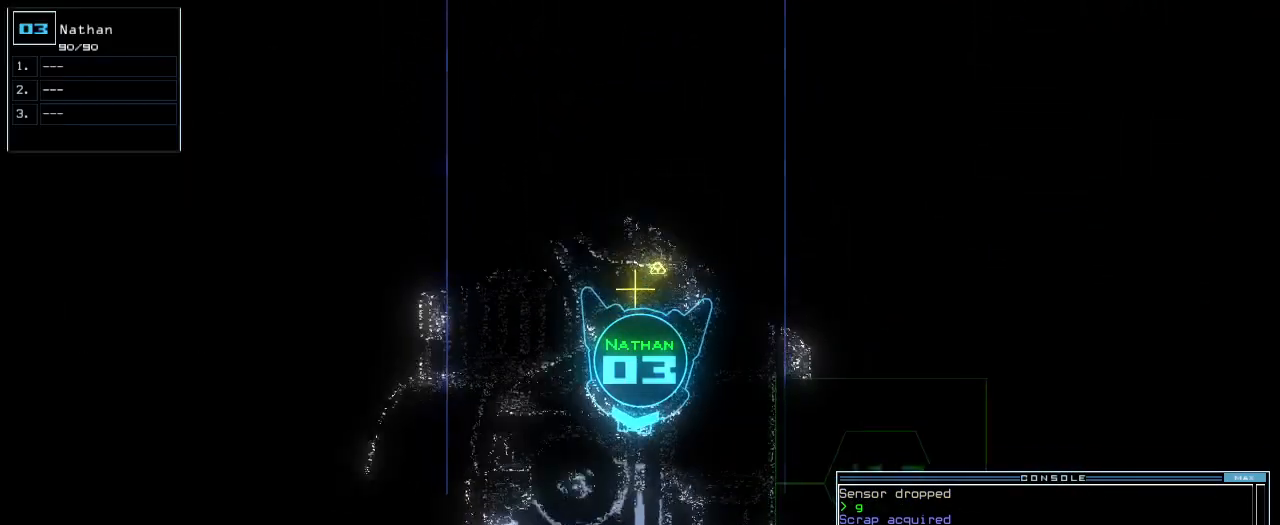
{"keys": ["up"]}
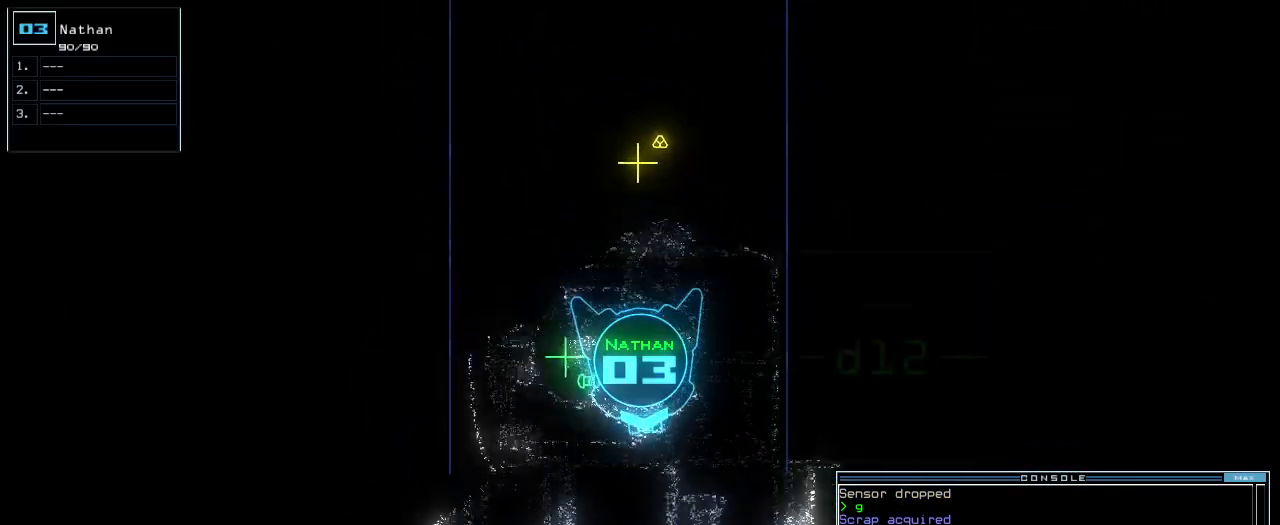
{"keys": ["up"], "events": [[160, "right", "down"], [200, "right", "up"]]}
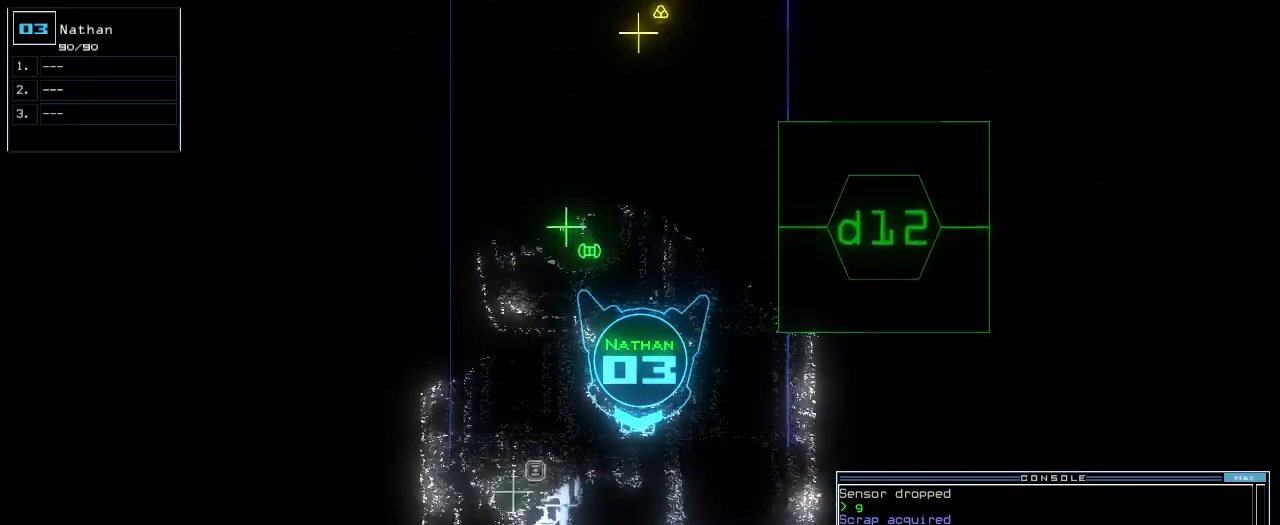
{"keys": ["up"], "events": [[360, "left", "down"], [400, "left", "up"]]}
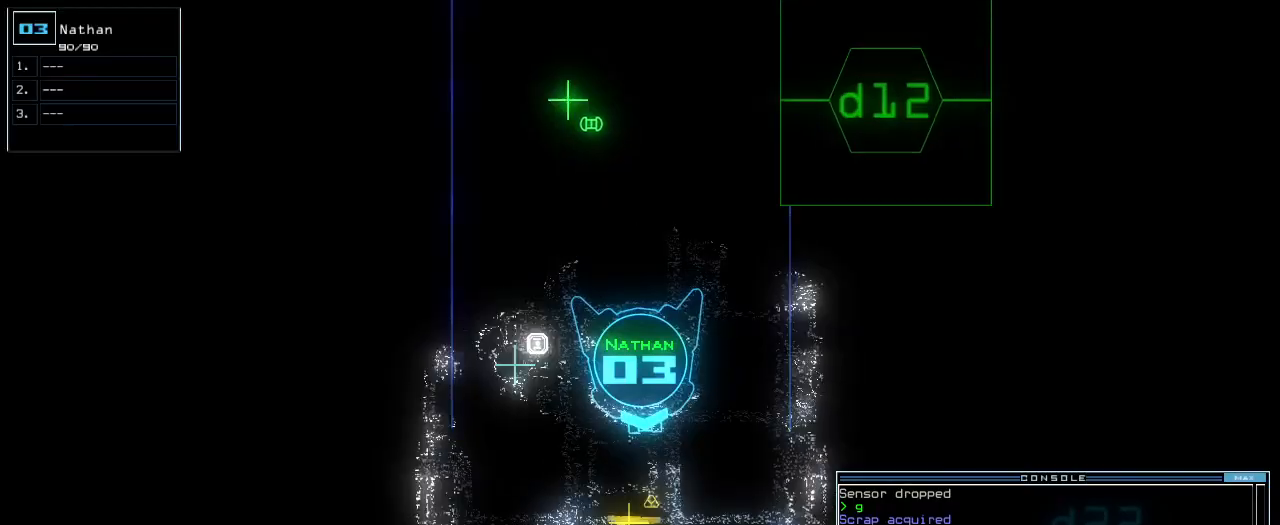
{"keys": ["up"], "events": []}
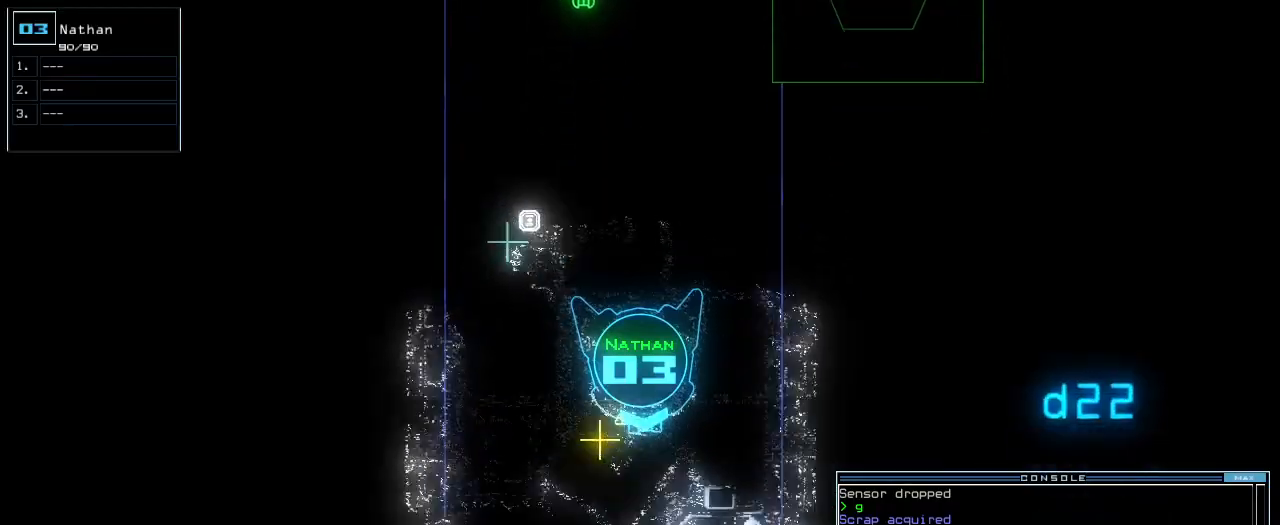
{"keys": ["up"], "events": []}
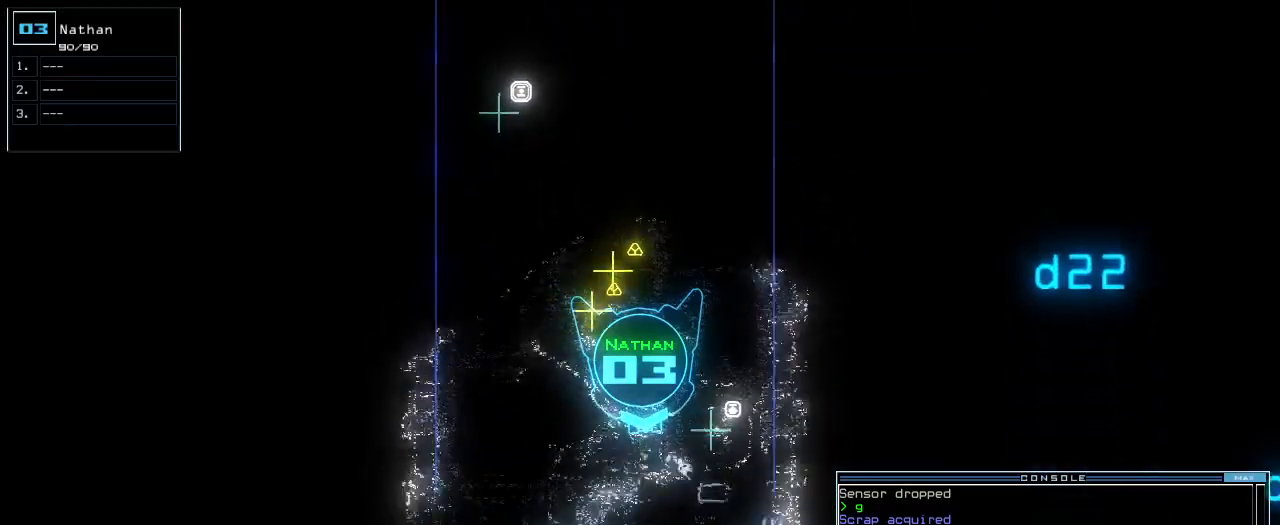
{"keys": ["up"], "events": [[360, "i", "down"], [440, "i", "up"]]}
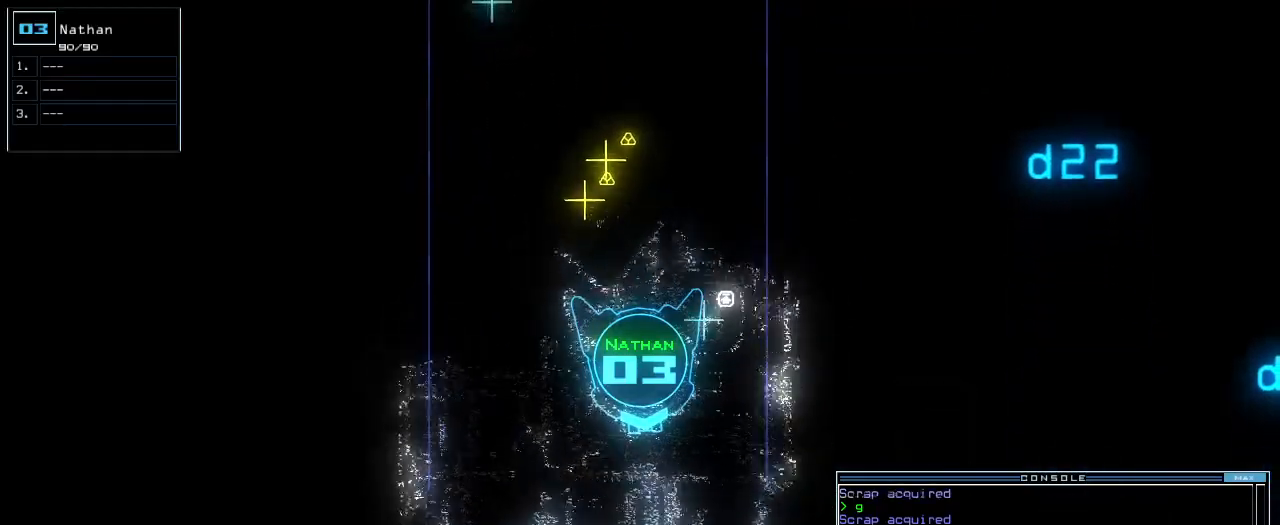
{"keys": ["up"], "events": []}
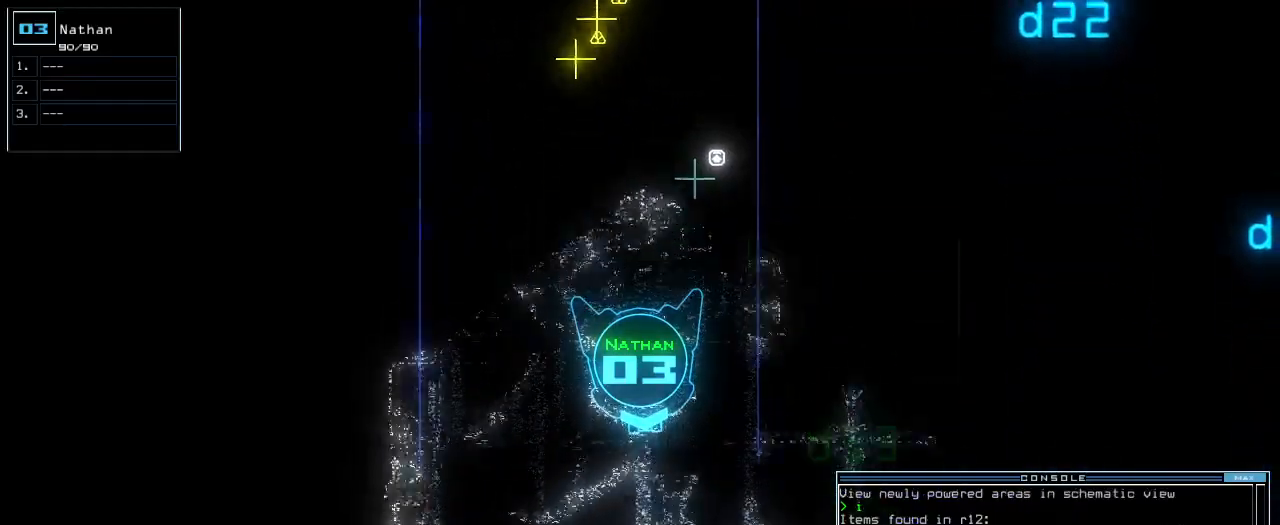
{"keys": ["left", "up"], "events": [[260, "left", "down"], [340, "up", "up"], [460, "up", "down"]]}
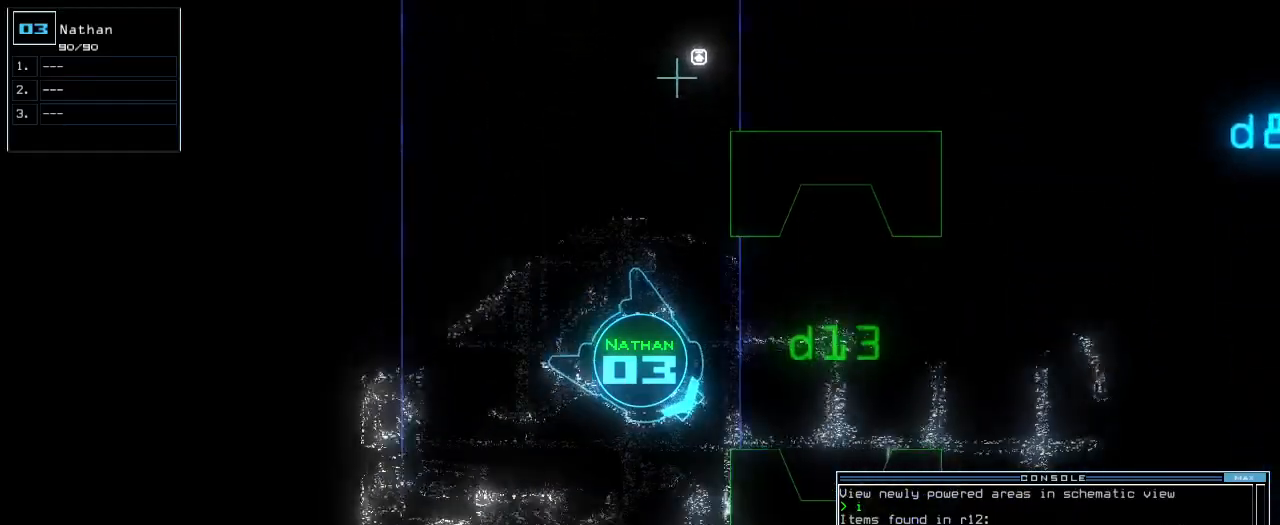
{"keys": ["right", "up"], "events": [[320, "left", "up"], [500, "right", "down"]]}
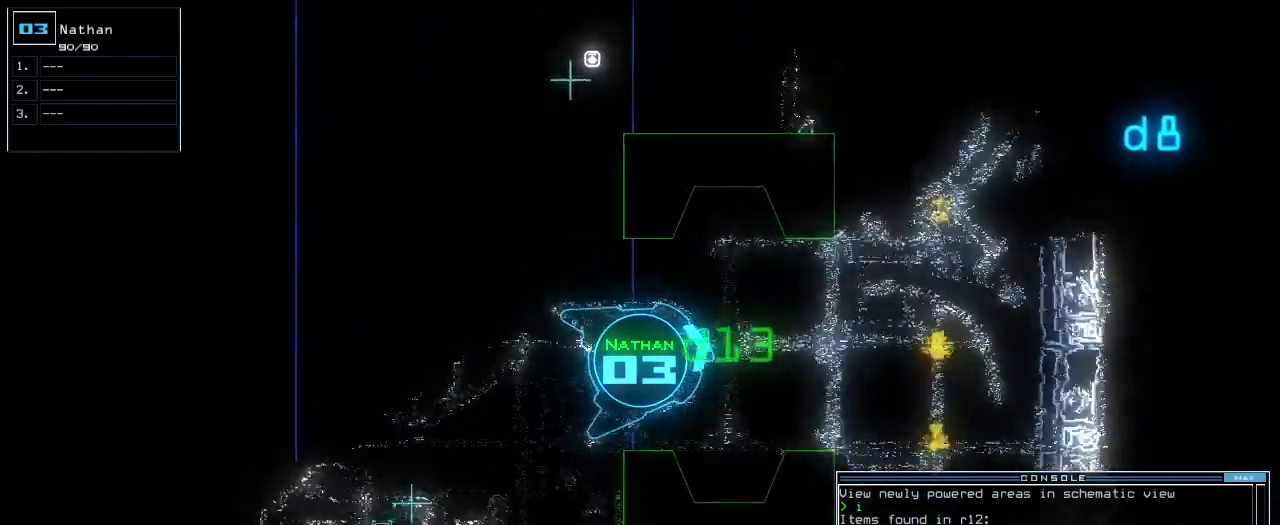
{"keys": ["up"], "events": [[100, "right", "up"]]}
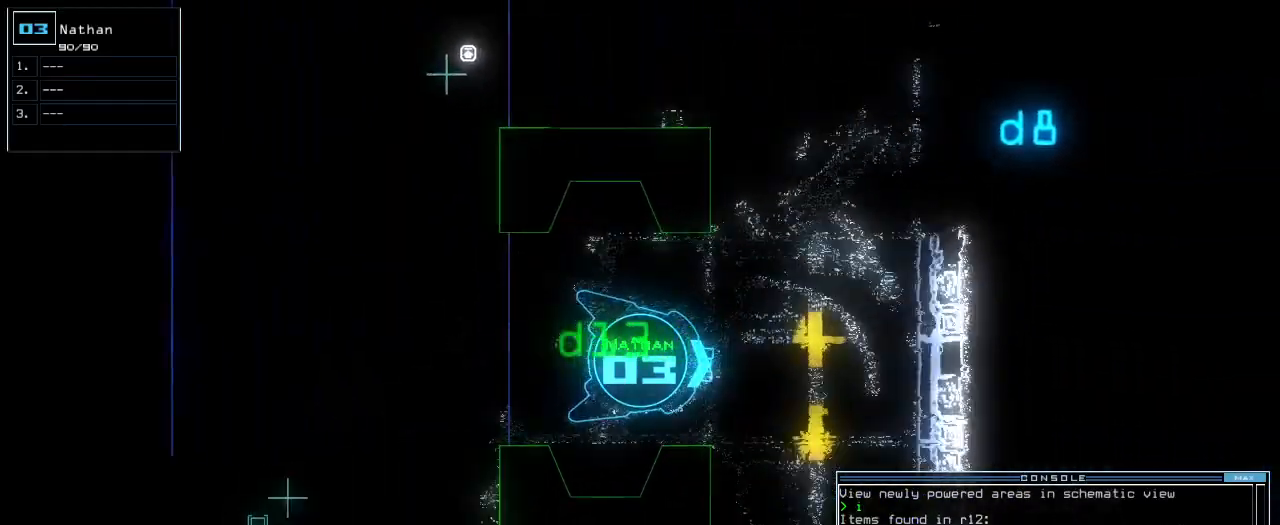
{"keys": ["left", "up"], "events": [[140, "left", "down"], [220, "left", "up"], [300, "left", "down"]]}
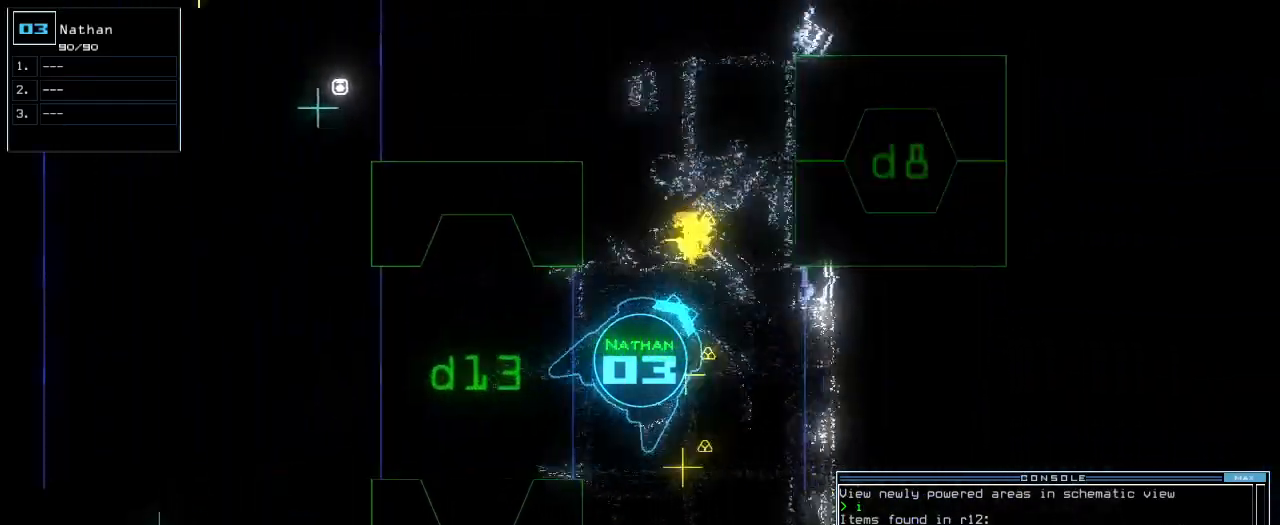
{"keys": ["up"], "events": [[200, "left", "up"]]}
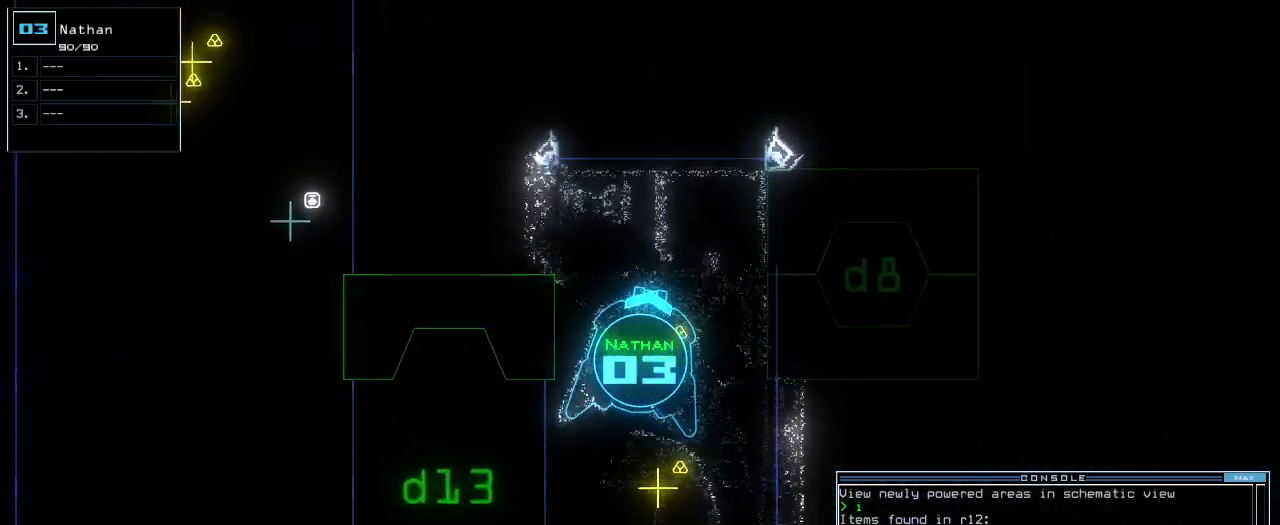
{"keys": [], "events": [[60, "up", "up"]]}
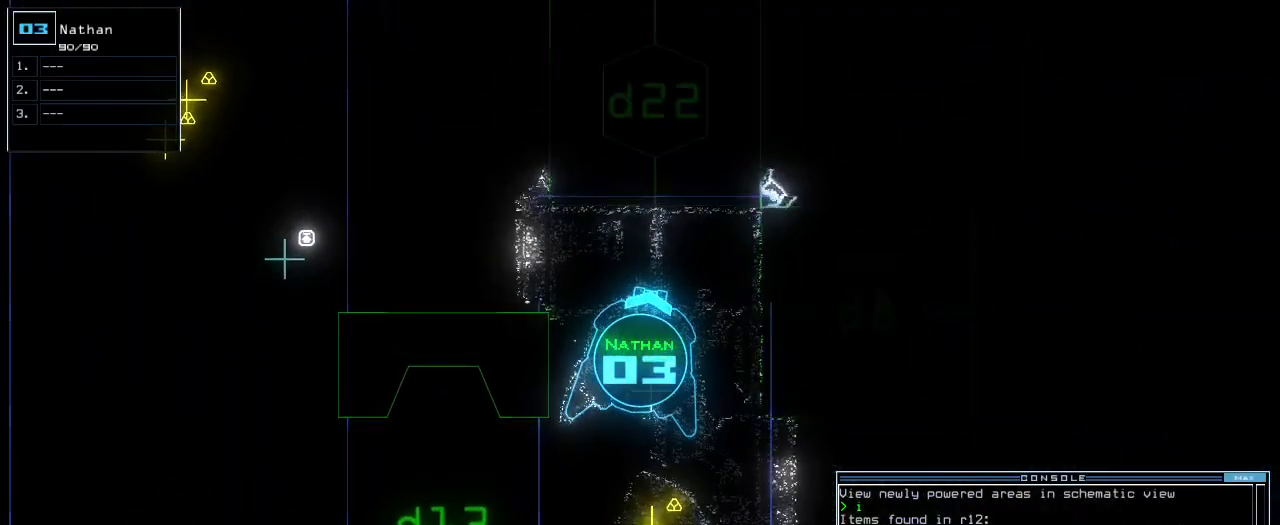
{"keys": [], "events": [[40, "space", "down"], [140, "space", "up"]]}
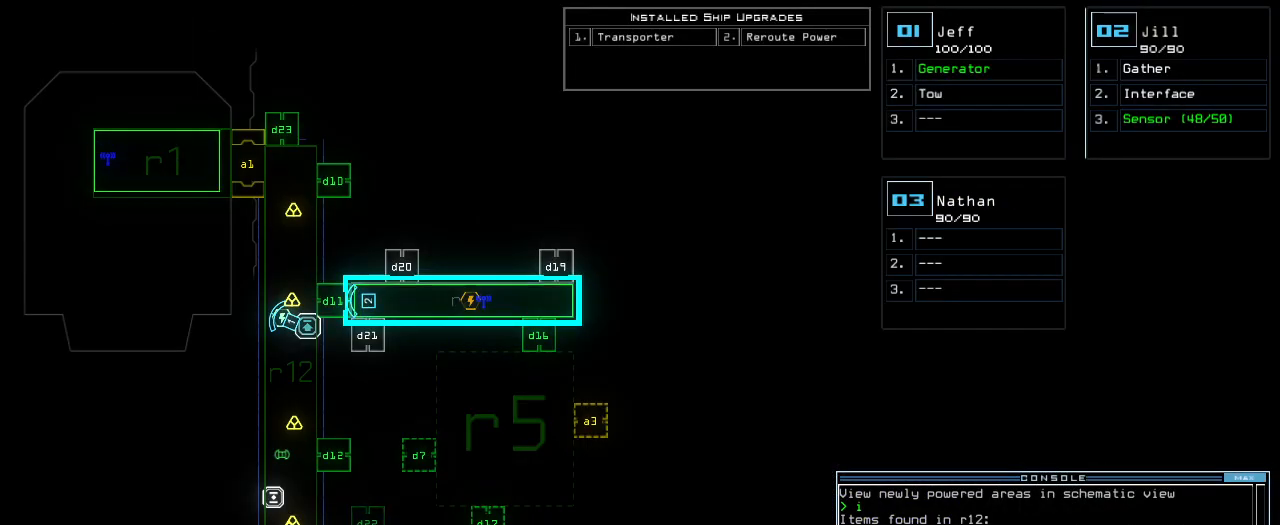
{"keys": ["down", "left"], "events": [[220, "space", "down"], [240, "down", "down"], [320, "space", "up"], [340, "left", "down"]]}